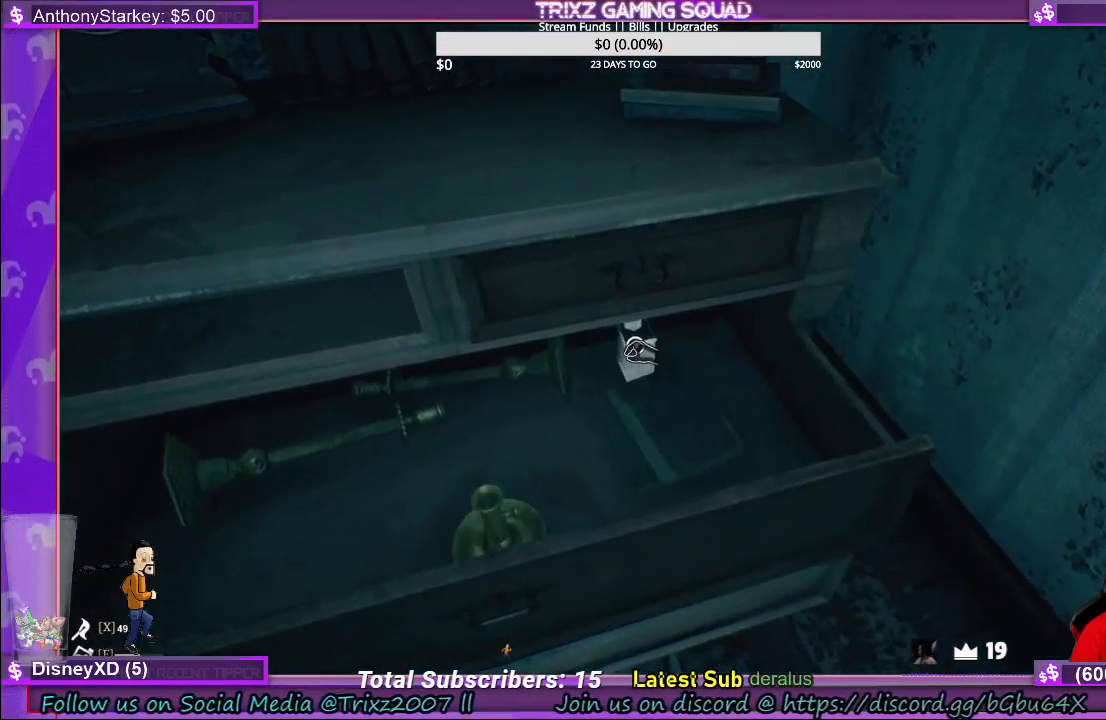
Gameplay with keyboard and mouse; each line is a JSON object with the keys and mouse buttons held at the frame after it. "events" lists presses ("down") and releases ("up") of "a", "ctrl", "d", "e", "f", "q", "r", "s", "shift", "space", "tab", "w", "mouse_left", "mouse_wheel", "mouse_right" and "mouse_mb4" between this image and that frame as [ms after this image, input, new state], when the widget could be followed in between. "mouse_left", "mouse_wheel", "mouse_right", "mouse_mb4" = the "left", "wheel", "right", "mb4" buttons of the "mouse" list. No other keys are recorded. "wheel" means that the mouse wheel is clicked or scrolled. Mouse movement is not recorded.
{"keys": [], "mouse": [], "events": [[67, "mouse_left", "down"], [150, "mouse_left", "up"]]}
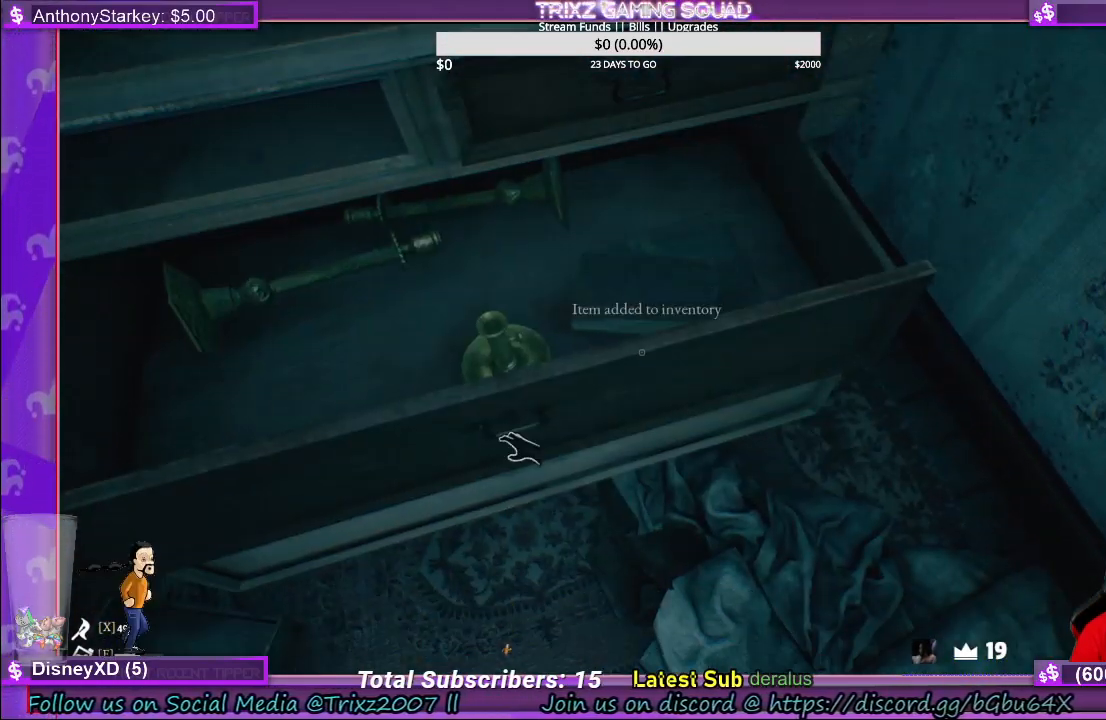
{"keys": [], "mouse": ["left"], "events": [[500, "mouse_left", "down"]]}
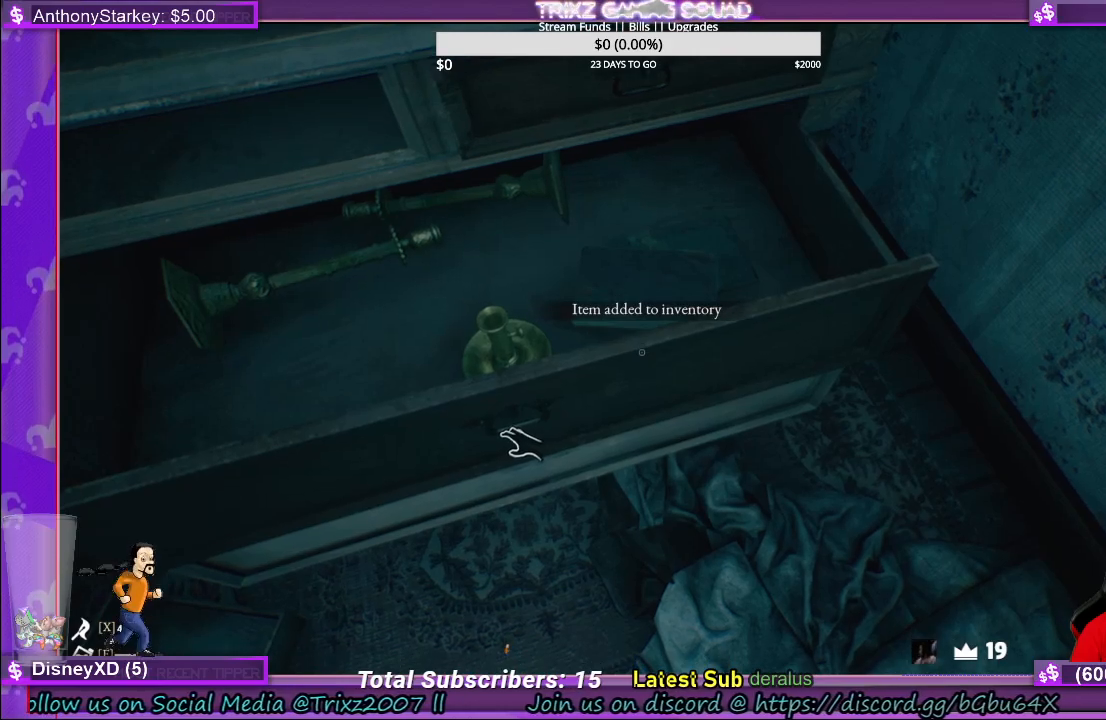
{"keys": [], "mouse": ["left"], "events": []}
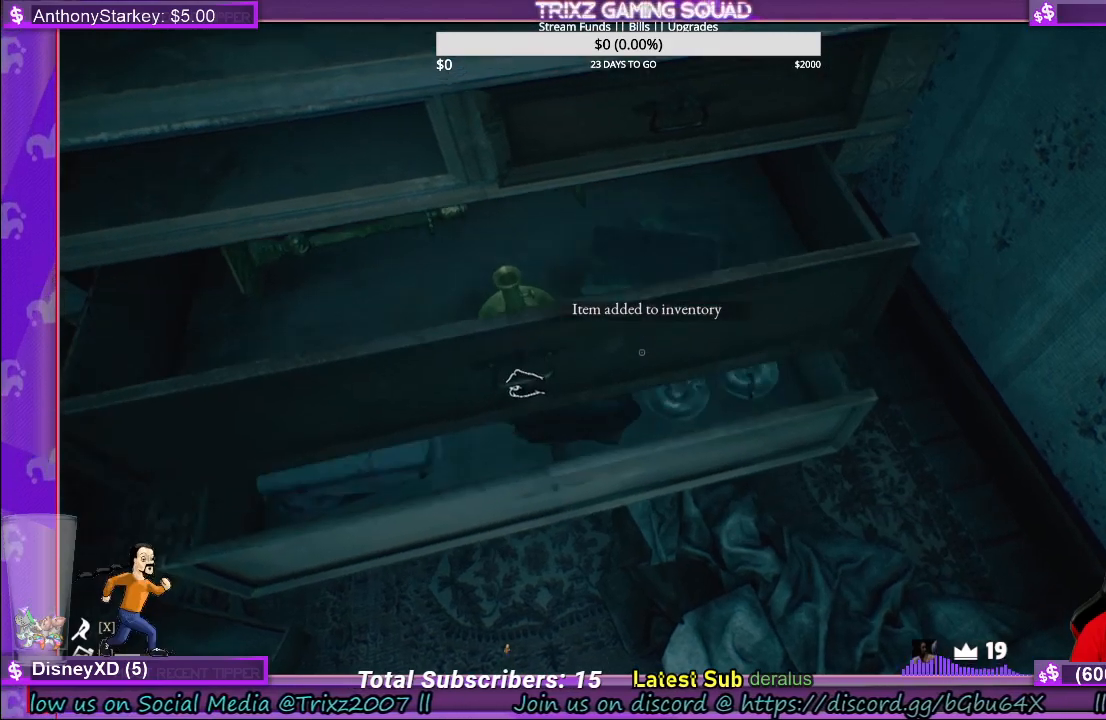
{"keys": [], "mouse": ["left"], "events": []}
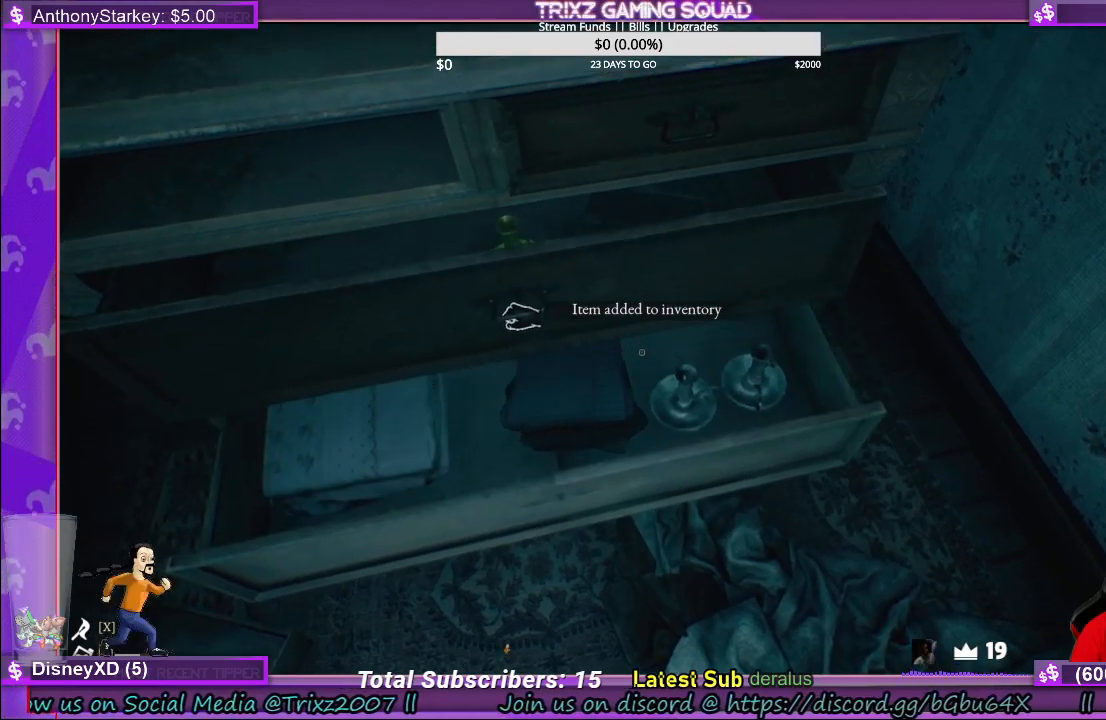
{"keys": [], "mouse": [], "events": [[433, "mouse_left", "up"]]}
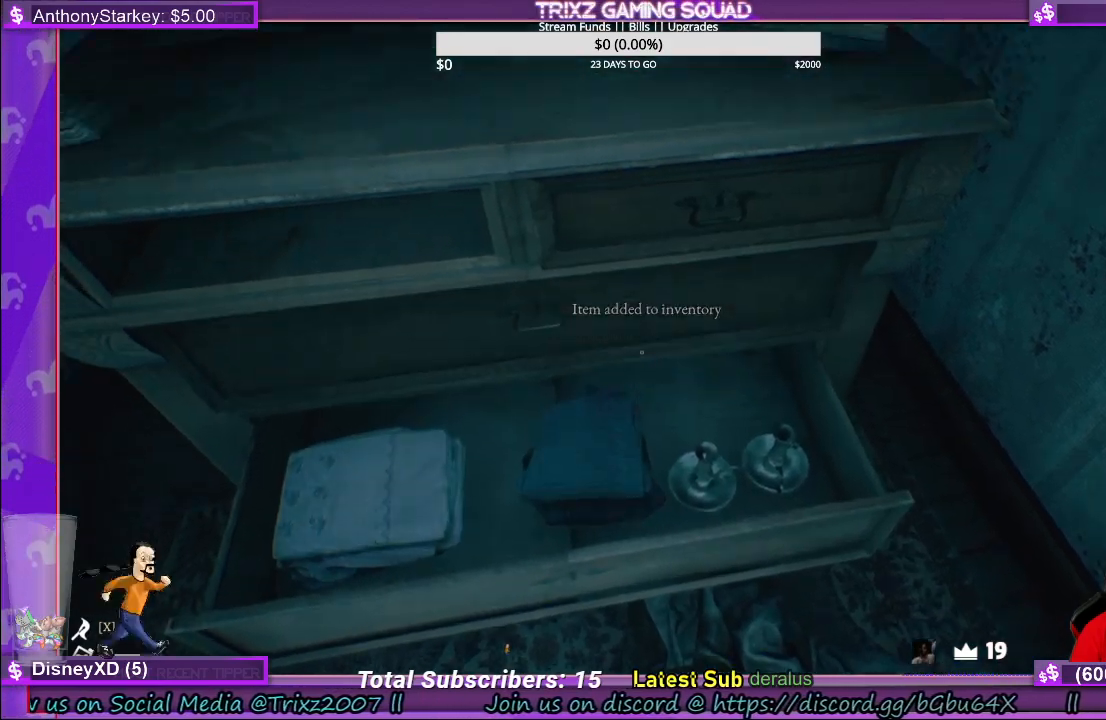
{"keys": [], "mouse": ["left"], "events": [[450, "mouse_left", "down"]]}
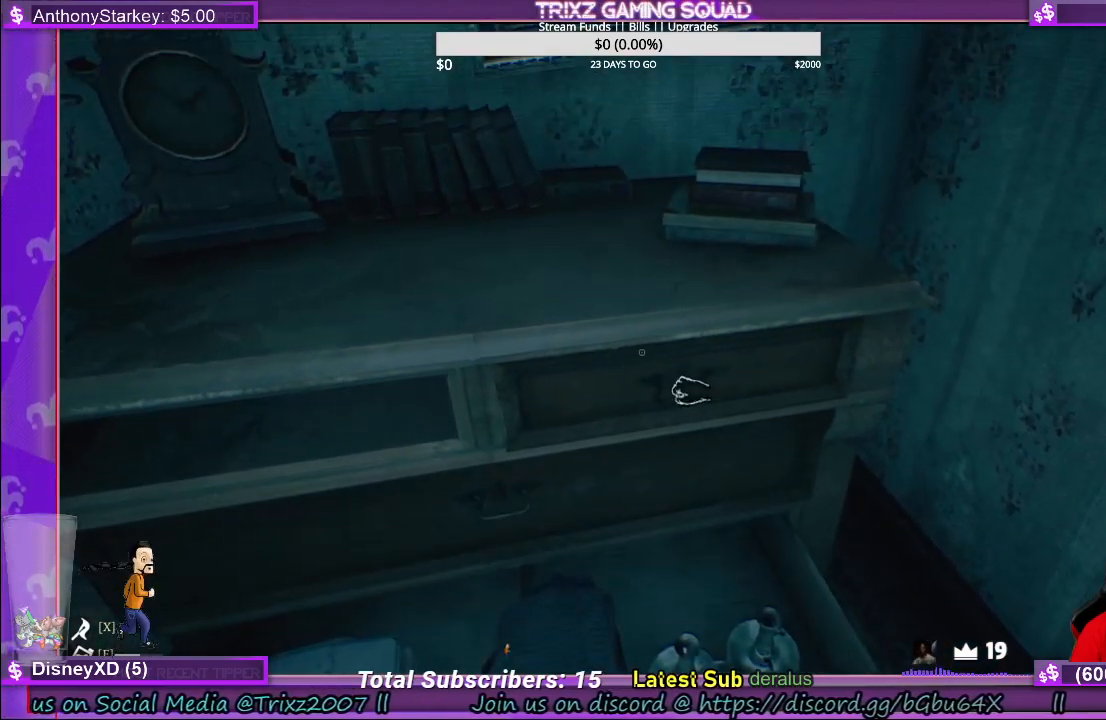
{"keys": [], "mouse": ["left"], "events": []}
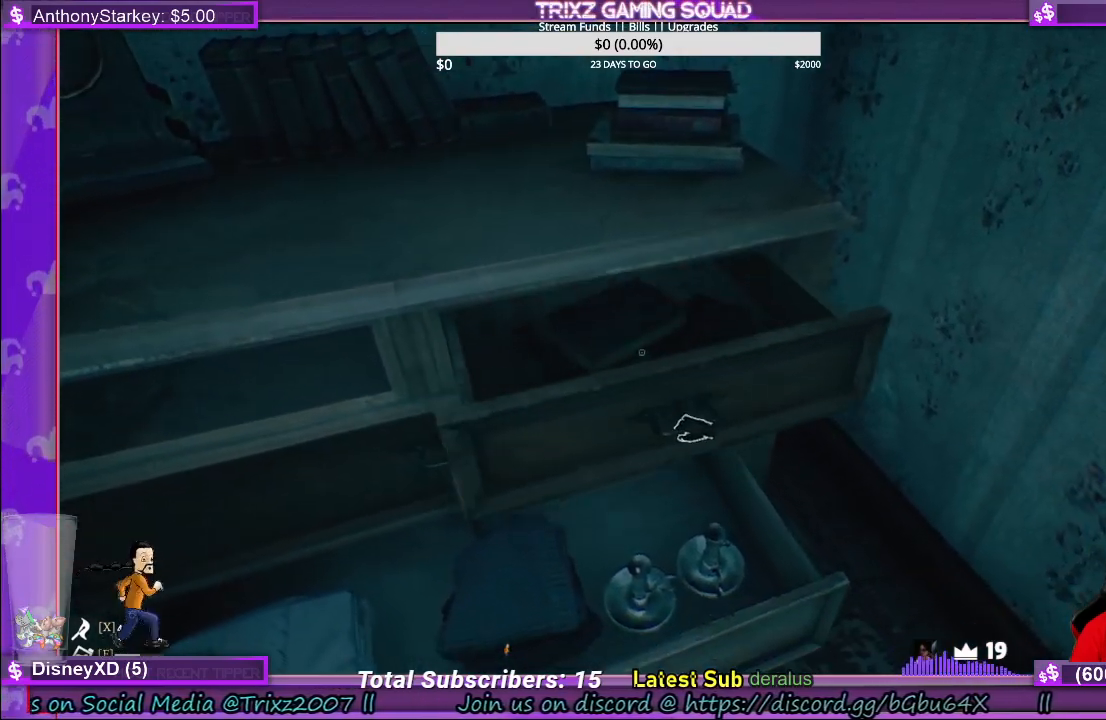
{"keys": [], "mouse": ["left"], "events": []}
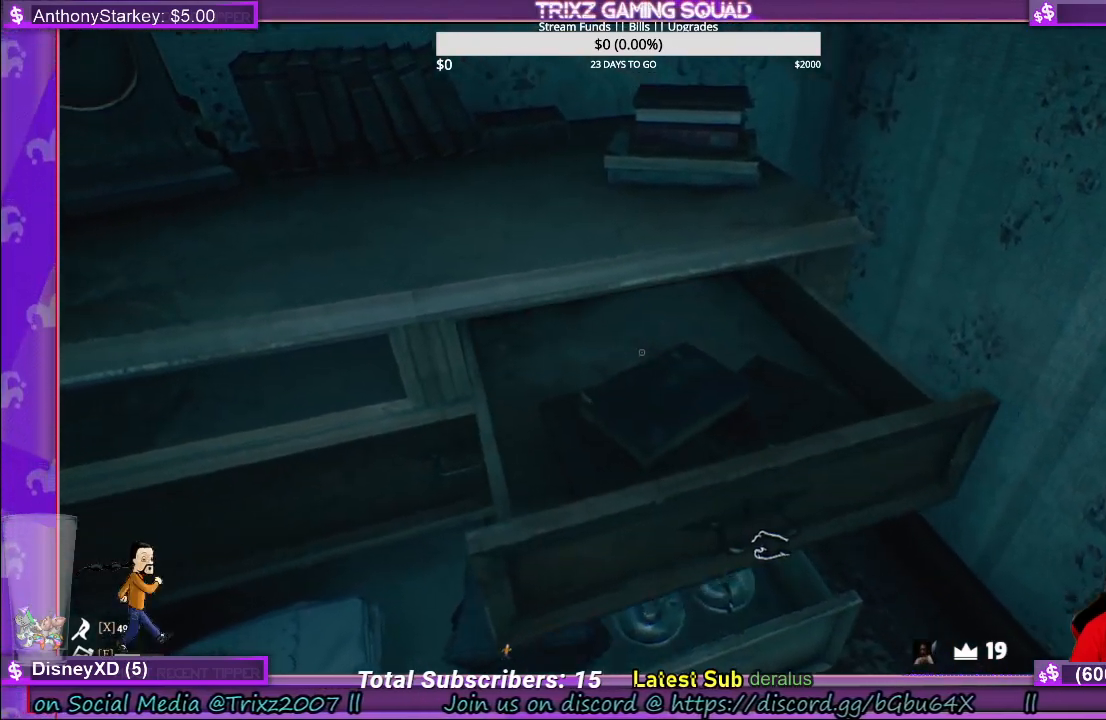
{"keys": [], "mouse": ["left"], "events": []}
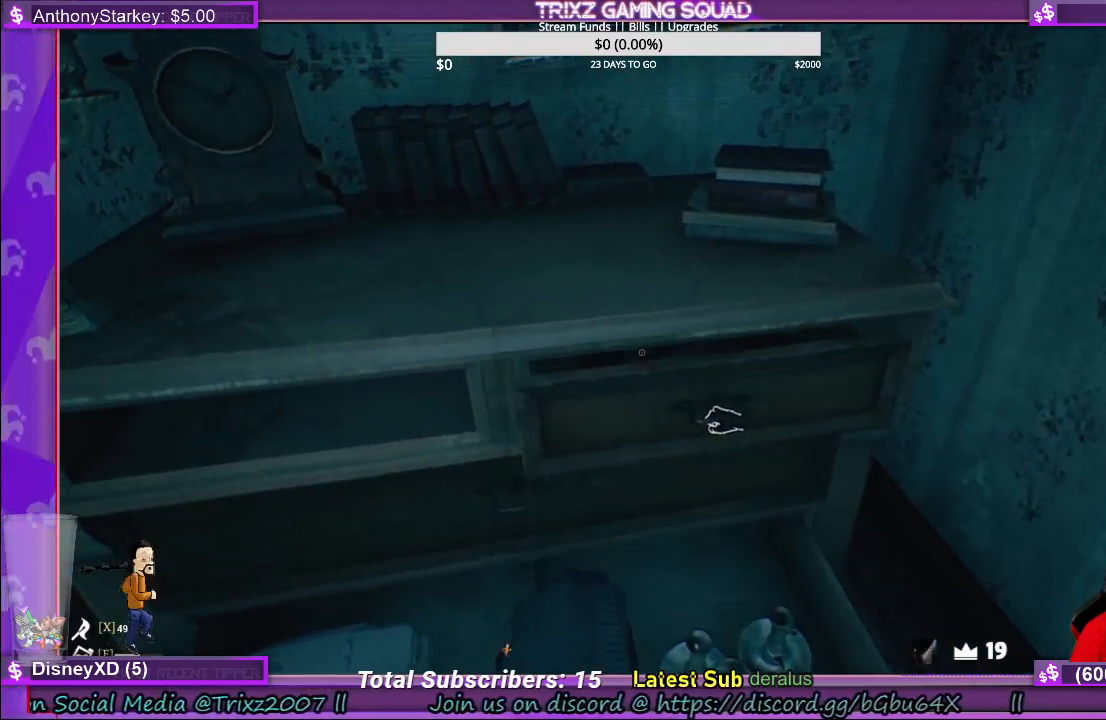
{"keys": ["w"], "mouse": [], "events": [[200, "mouse_left", "up"], [500, "w", "down"]]}
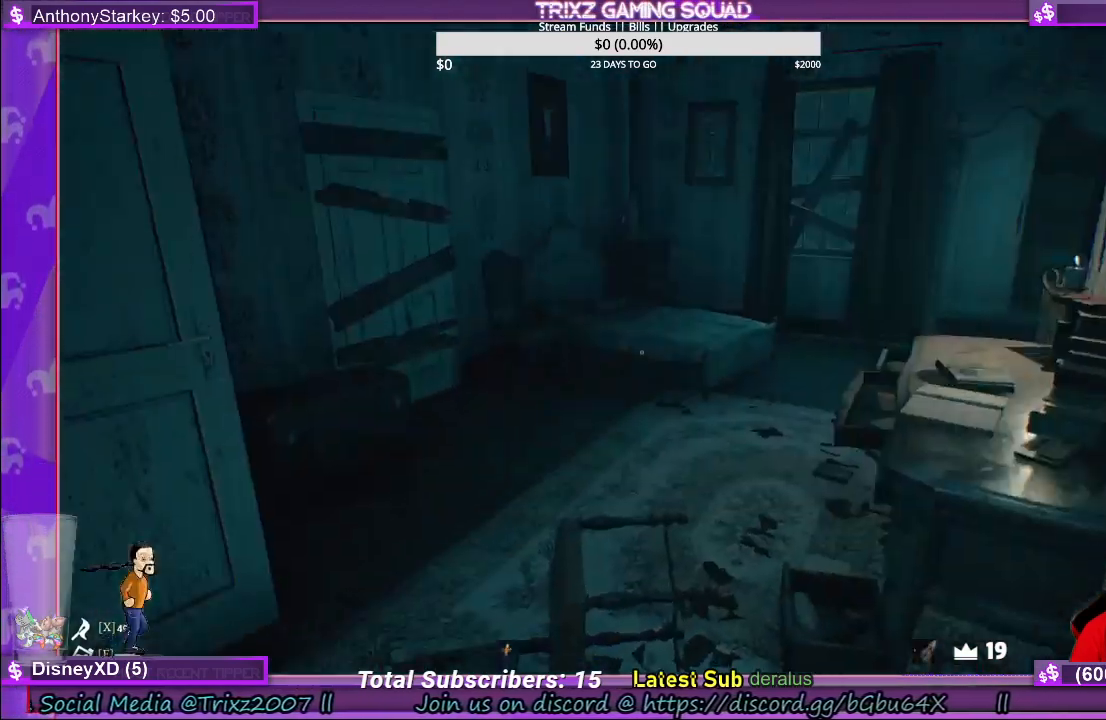
{"keys": ["shift", "w"], "mouse": [], "events": [[83, "shift", "down"], [217, "shift", "up"], [267, "w", "up"], [367, "w", "down"], [450, "shift", "down"]]}
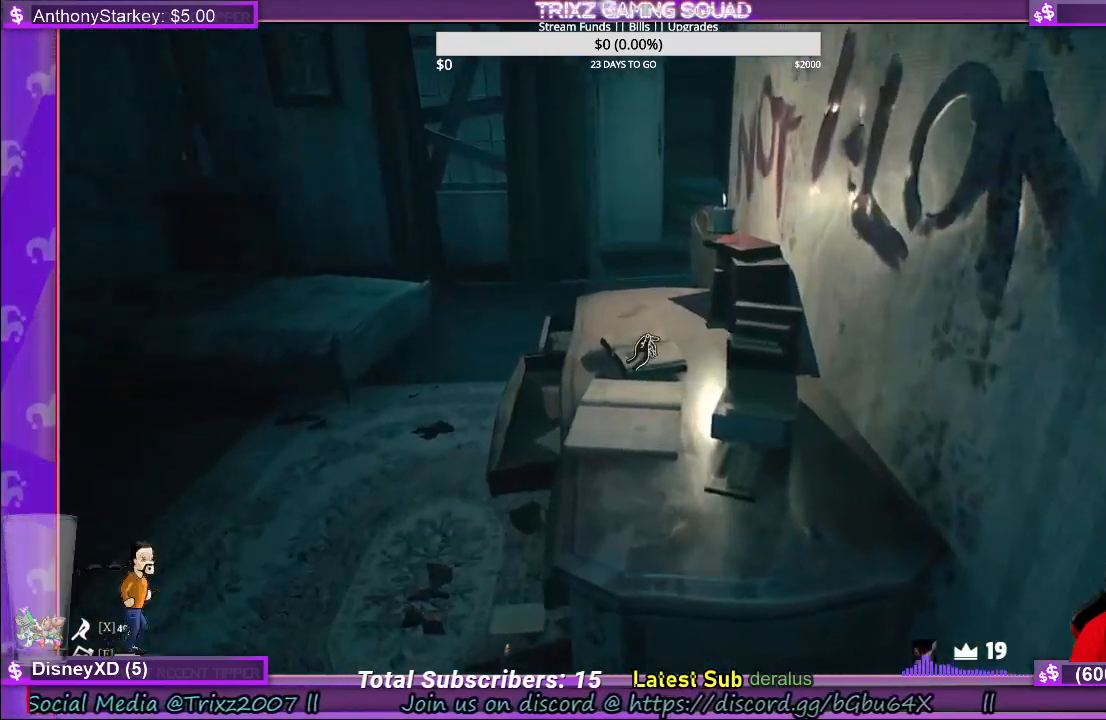
{"keys": ["a"], "mouse": [], "events": [[33, "a", "down"], [33, "space", "down"], [100, "shift", "up"], [233, "space", "up"], [317, "w", "up"]]}
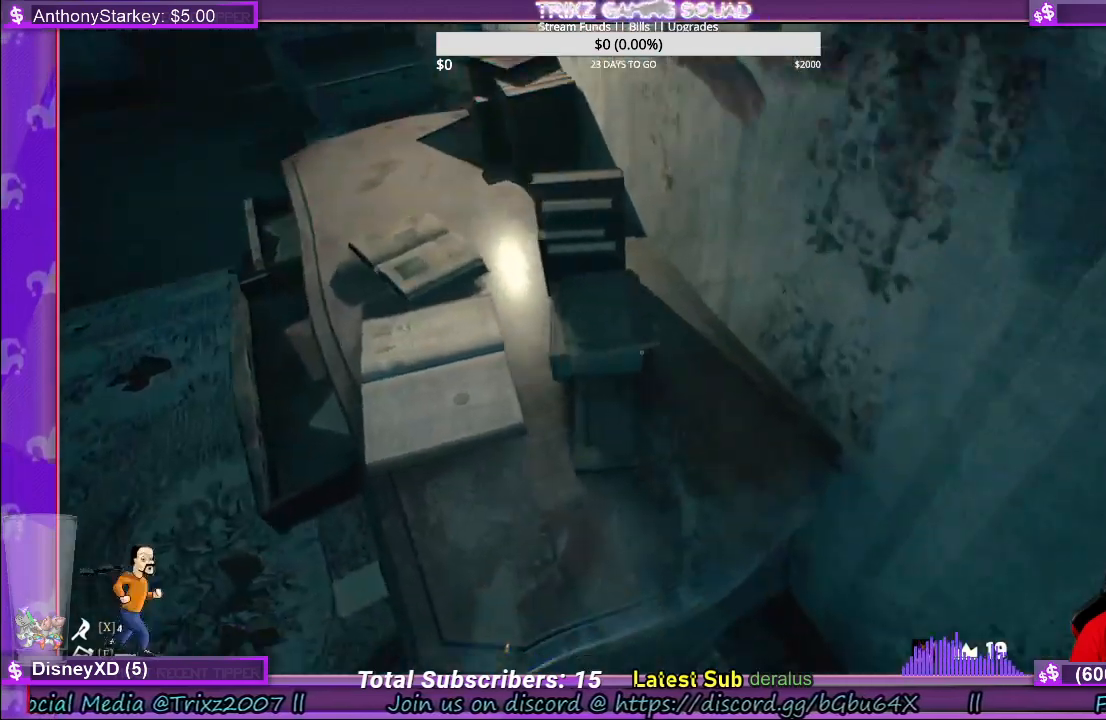
{"keys": ["a", "shift", "w"], "mouse": [], "events": [[200, "space", "down"], [367, "space", "up"], [383, "shift", "down"], [400, "w", "down"]]}
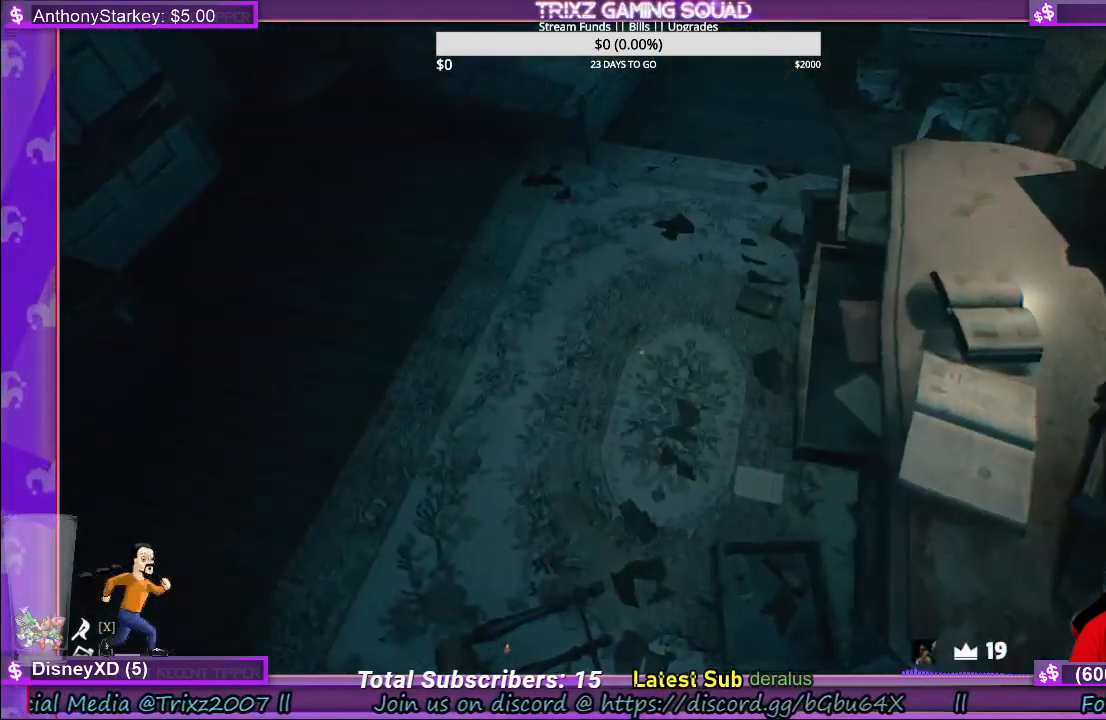
{"keys": [], "mouse": [], "events": [[350, "w", "up"], [417, "shift", "up"], [450, "a", "up"]]}
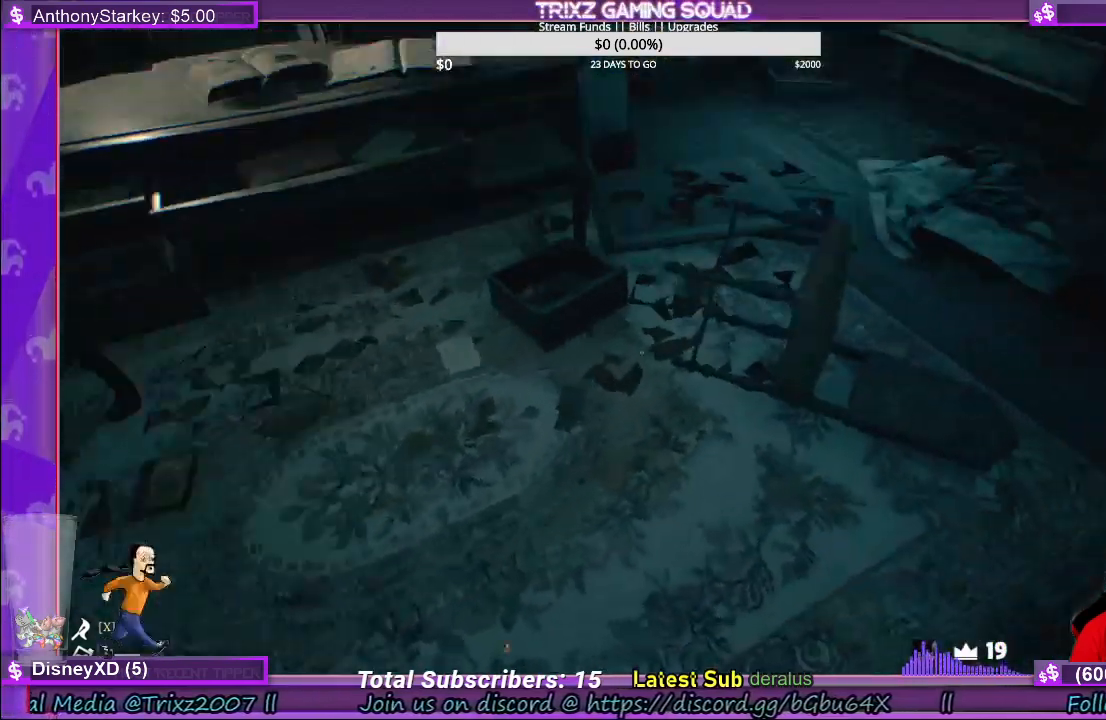
{"keys": ["w"], "mouse": [], "events": [[350, "w", "down"]]}
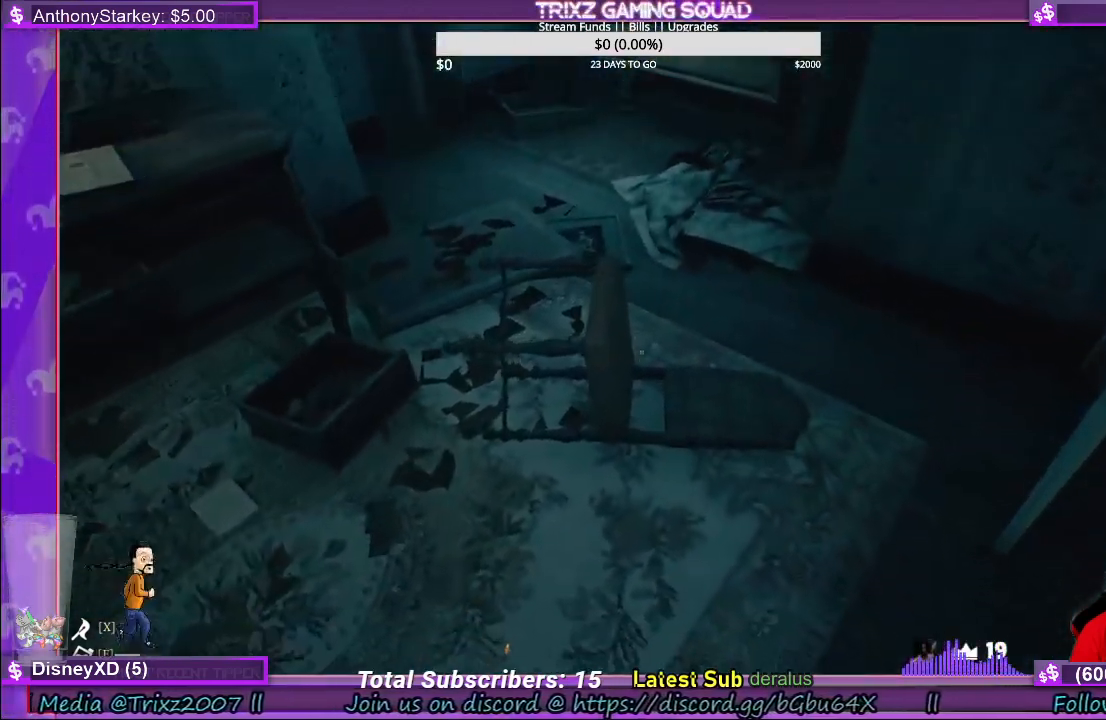
{"keys": ["w"], "mouse": ["left"], "events": [[33, "w", "up"], [50, "mouse_left", "down"], [267, "mouse_left", "up"], [433, "w", "down"], [500, "mouse_left", "down"]]}
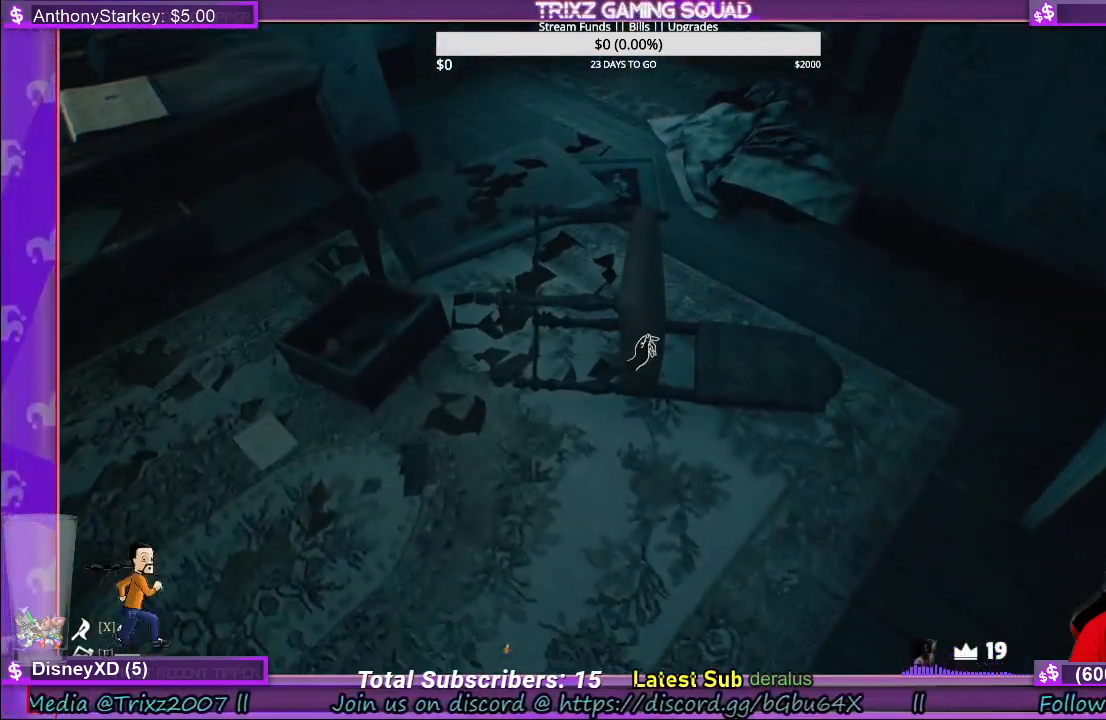
{"keys": ["shift", "w"], "mouse": ["left"], "events": [[83, "w", "up"], [183, "w", "down"], [267, "shift", "down"]]}
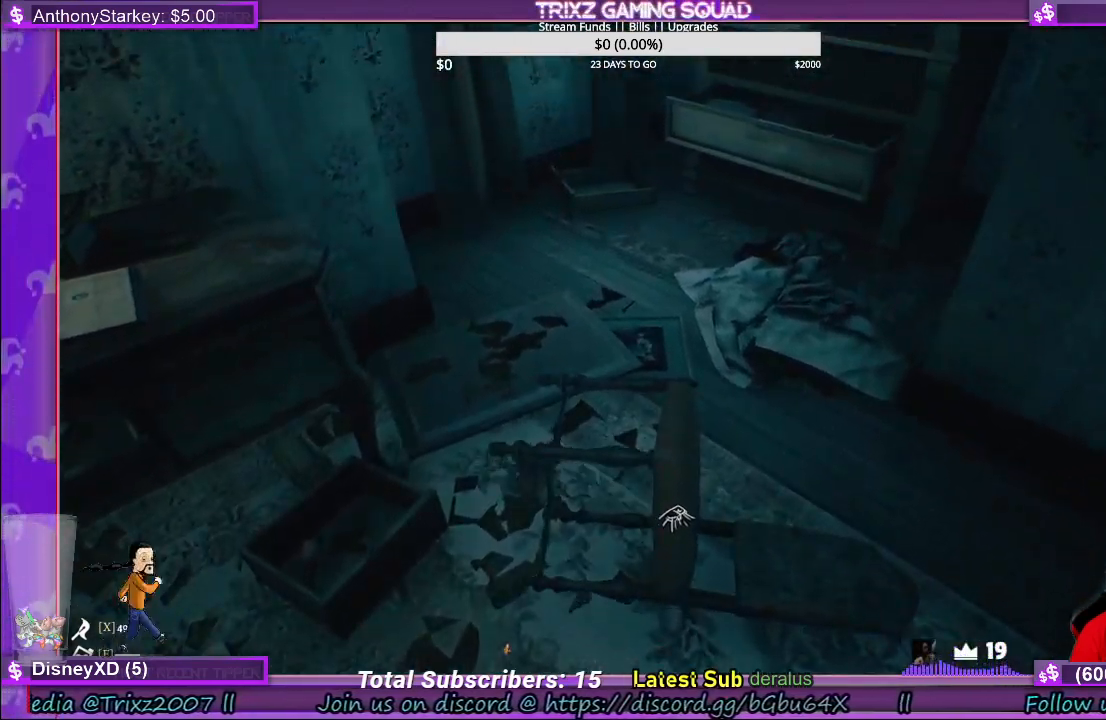
{"keys": ["a", "shift", "w"], "mouse": ["left"], "events": [[150, "a", "down"]]}
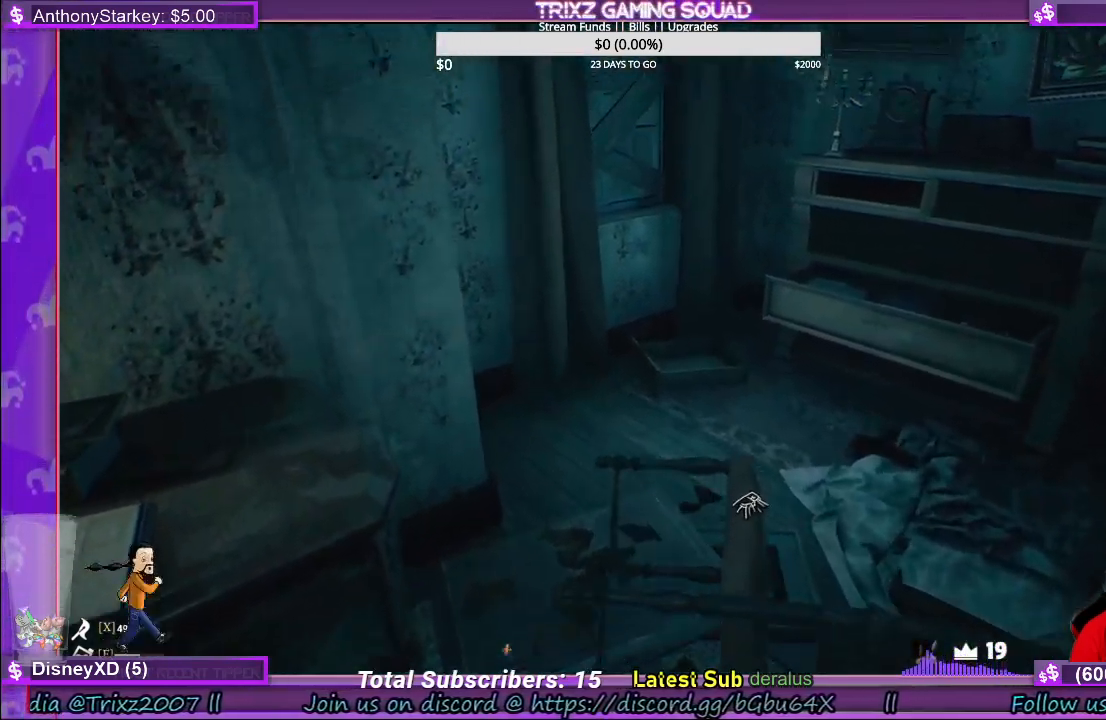
{"keys": ["d"], "mouse": [], "events": [[167, "mouse_right", "down"], [317, "a", "up"], [317, "w", "up"], [333, "mouse_right", "up"], [333, "shift", "up"], [367, "mouse_left", "up"], [450, "d", "down"]]}
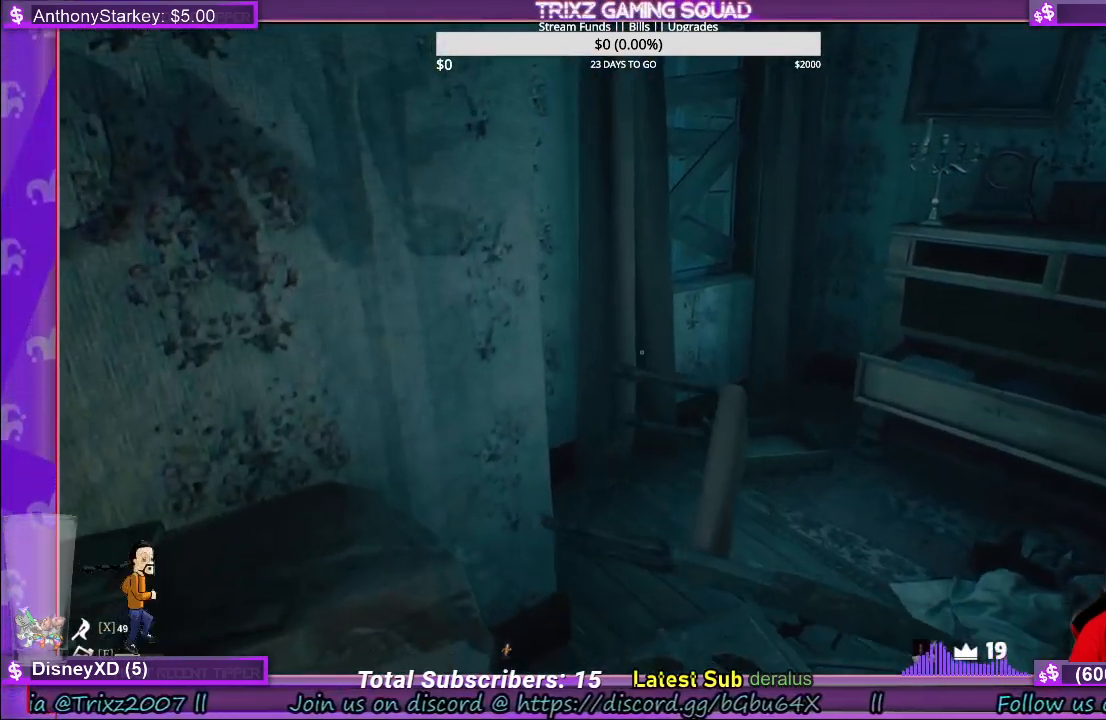
{"keys": [], "mouse": [], "events": [[17, "s", "down"], [150, "d", "up"], [233, "s", "up"], [300, "s", "down"], [350, "a", "down"], [417, "s", "up"], [450, "a", "up"]]}
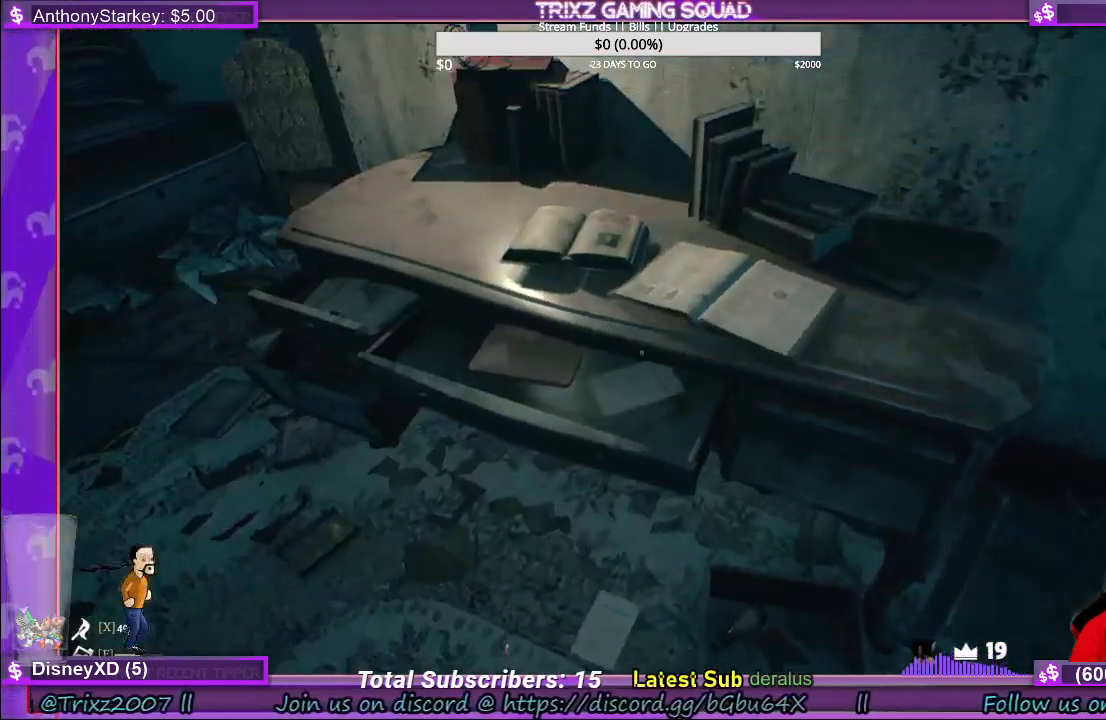
{"keys": [], "mouse": [], "events": [[367, "a", "down"], [433, "a", "up"]]}
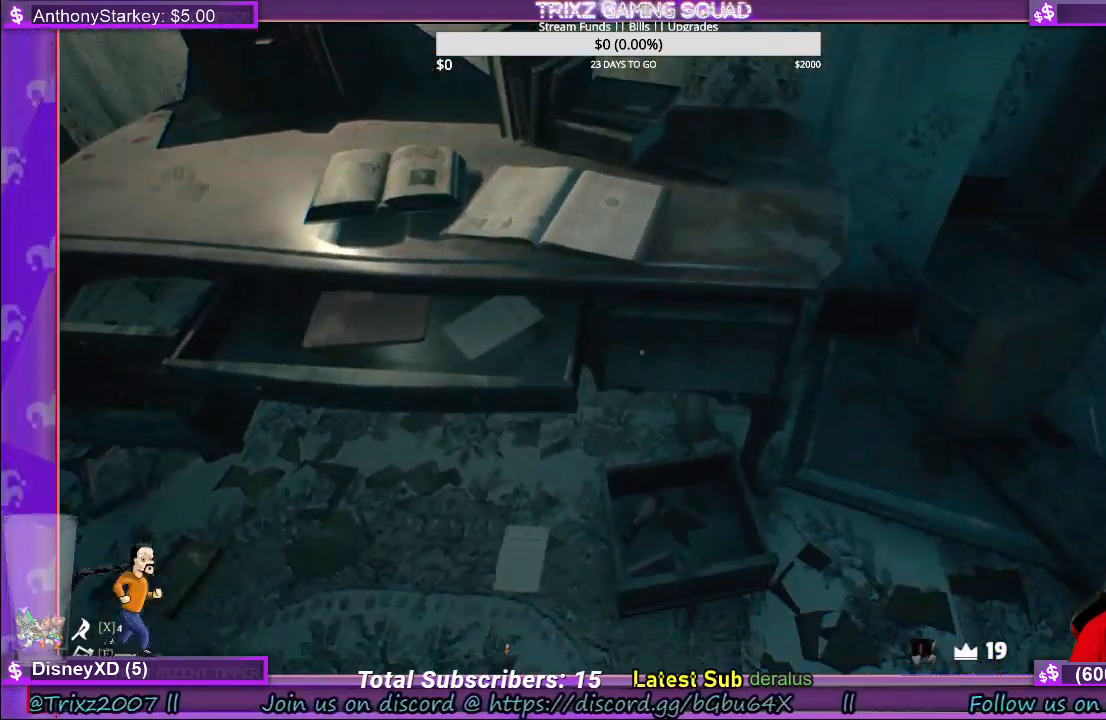
{"keys": ["a"], "mouse": [], "events": [[333, "a", "down"]]}
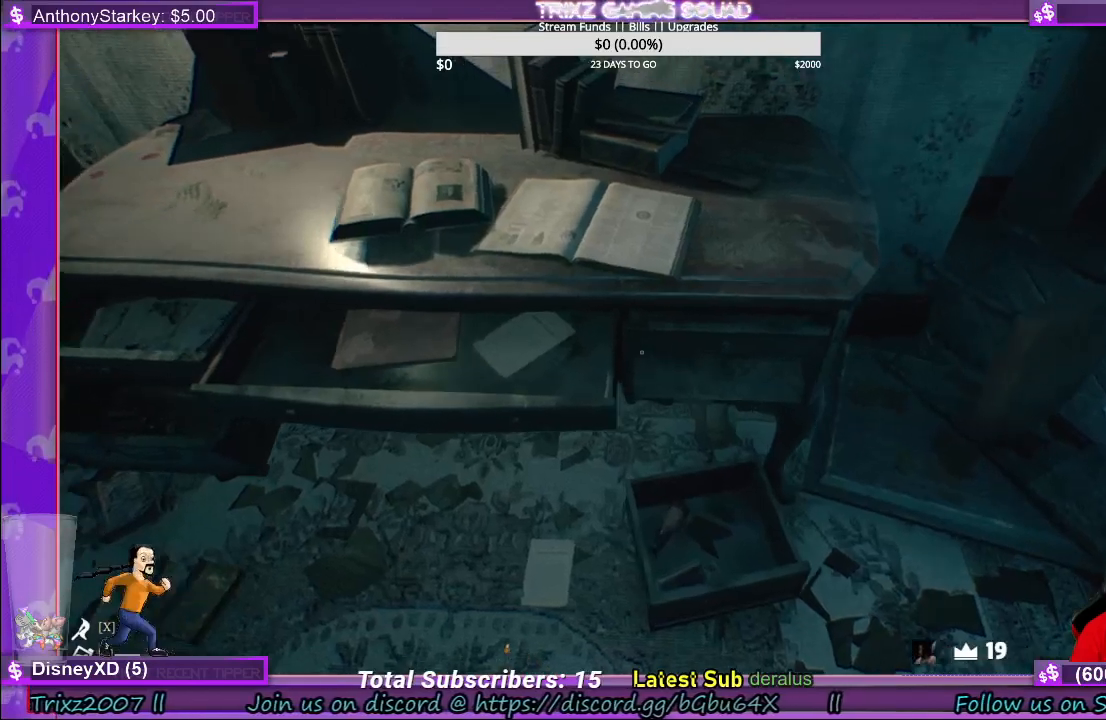
{"keys": [], "mouse": [], "events": [[267, "a", "up"]]}
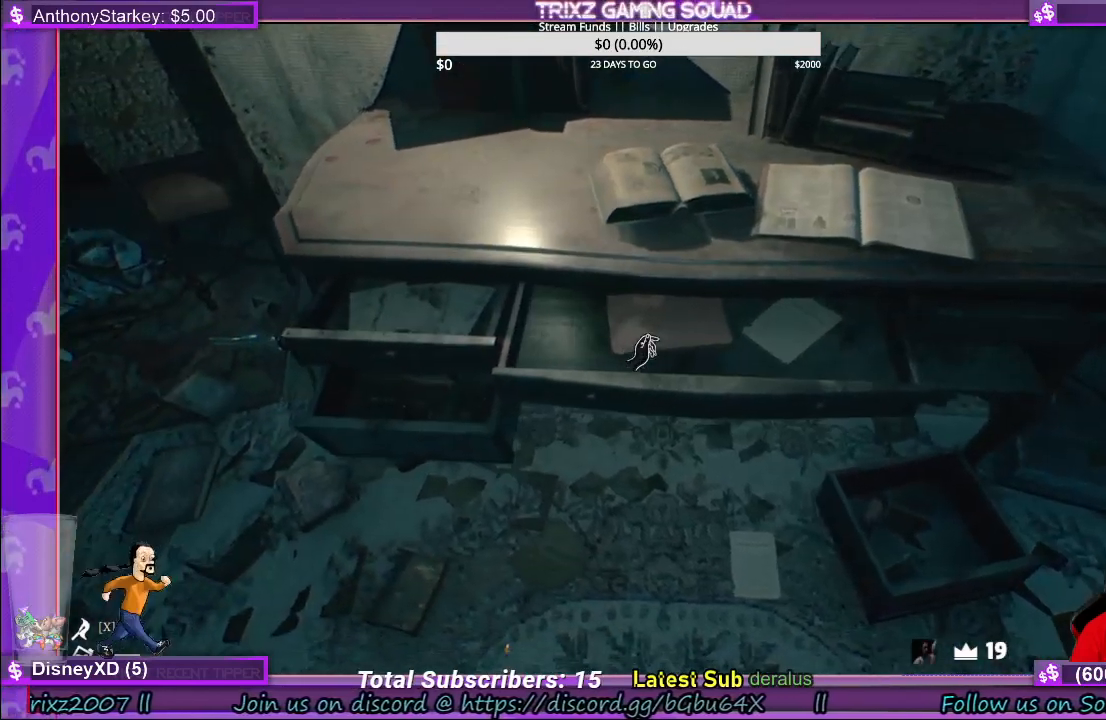
{"keys": [], "mouse": [], "events": []}
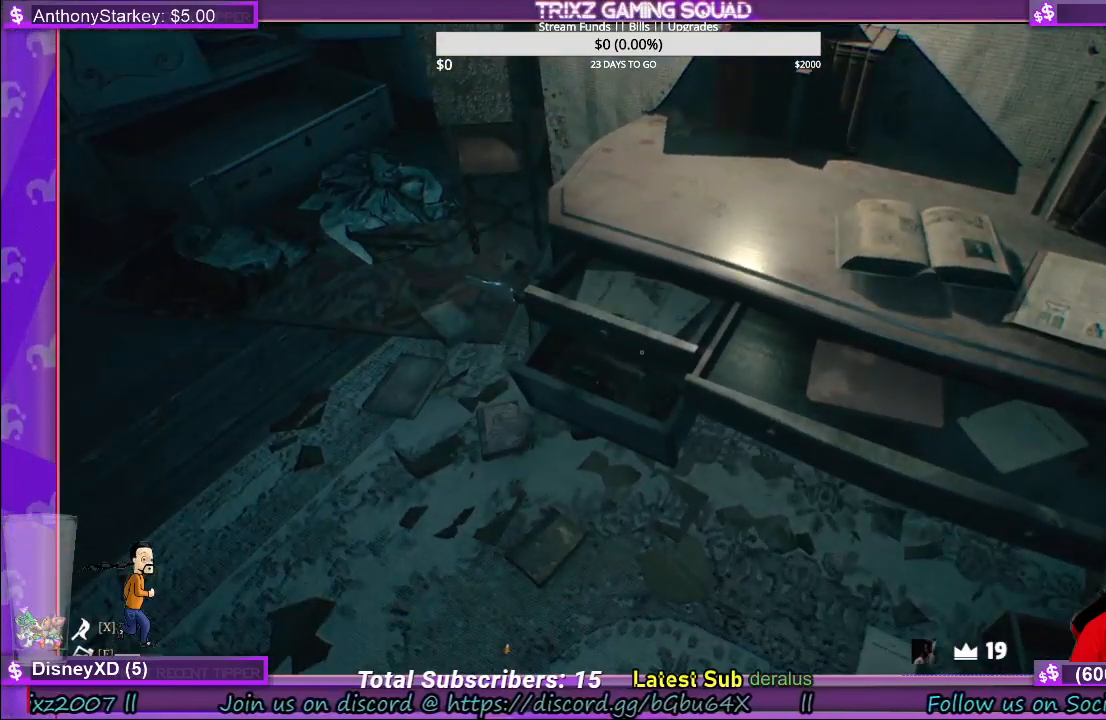
{"keys": ["w"], "mouse": [], "events": [[33, "mouse_left", "down"], [133, "mouse_left", "up"], [167, "w", "down"], [250, "a", "down"], [417, "a", "up"]]}
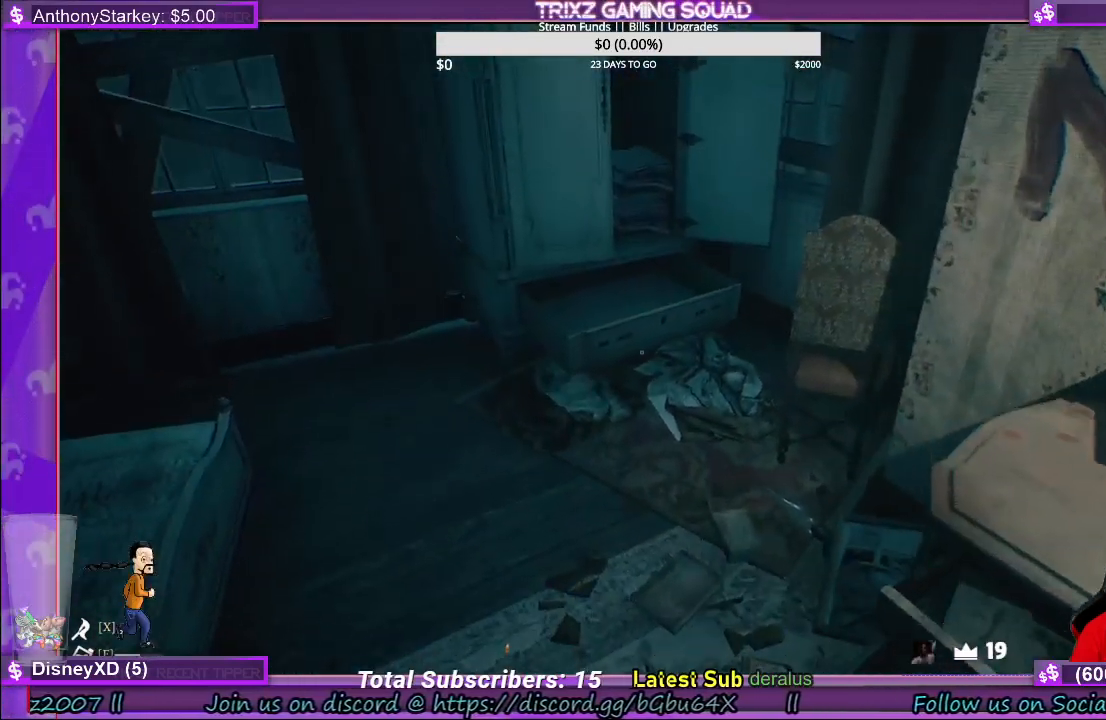
{"keys": ["w"], "mouse": [], "events": []}